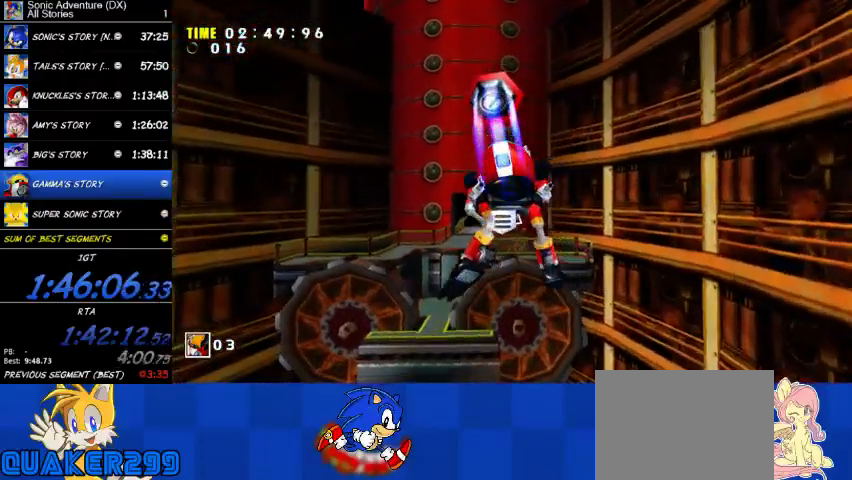
Gameplay with a controller (Xbox layout); each line is a JSON object with the inputs held at the frame after it. "button_events" lists button changes between this image and that frame as [ms after this image, input, new state], when the widget could be followed in between (sticks are given only as held states). Not read: left_stick.
{"buttons": ["A"], "right_stick": "center", "button_events": []}
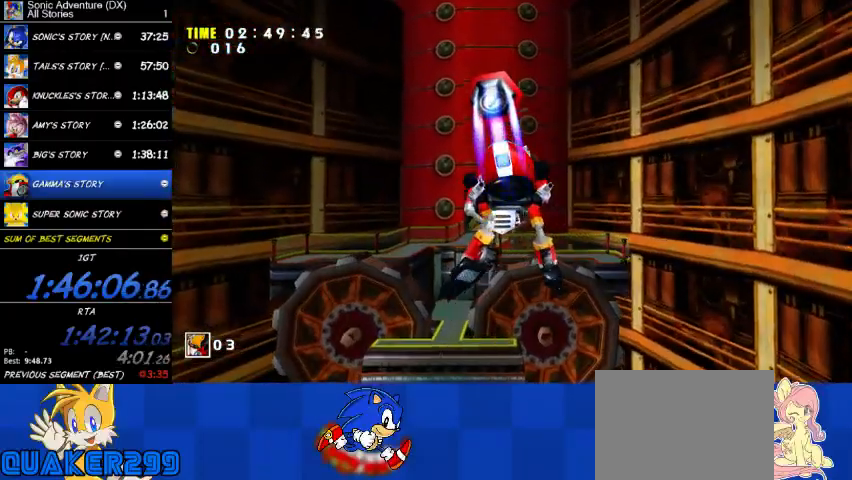
{"buttons": ["A"], "right_stick": "center", "button_events": []}
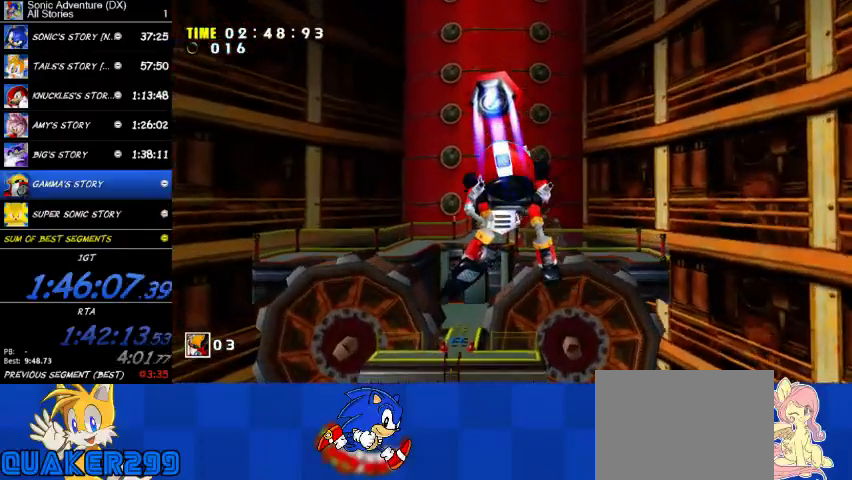
{"buttons": ["A"], "right_stick": "center", "button_events": []}
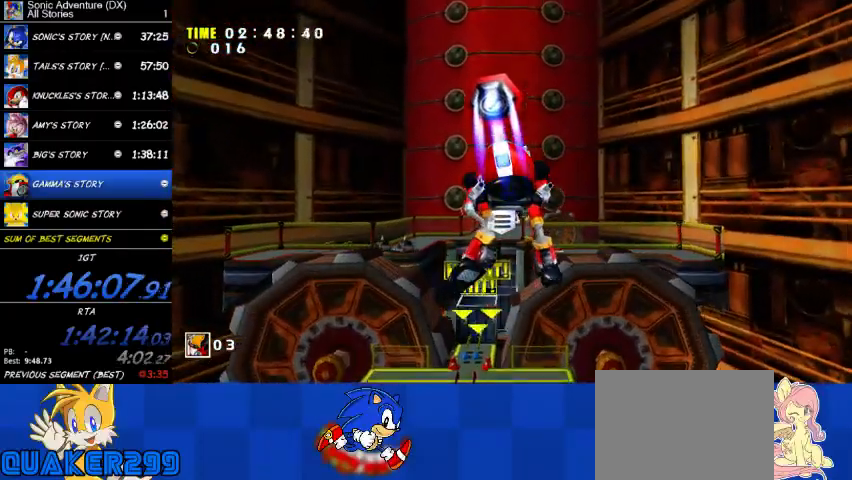
{"buttons": ["A", "X"], "right_stick": "center", "button_events": [[33, "X", "down"]]}
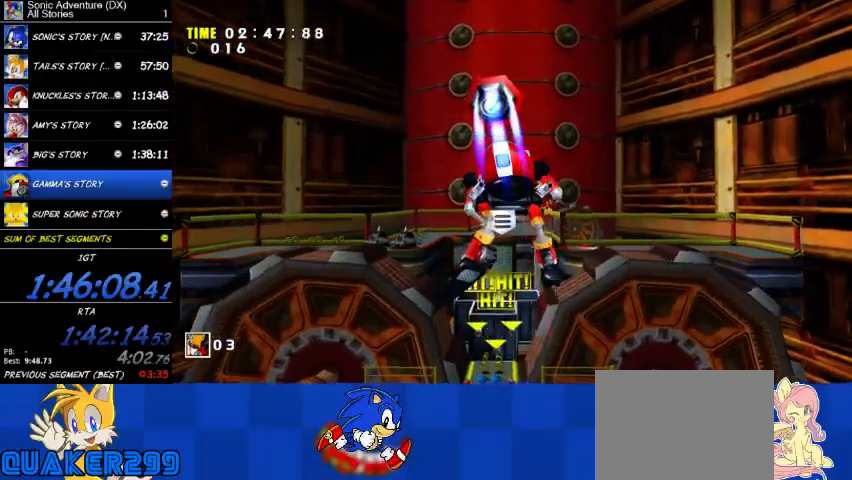
{"buttons": ["A", "X"], "right_stick": "center", "button_events": []}
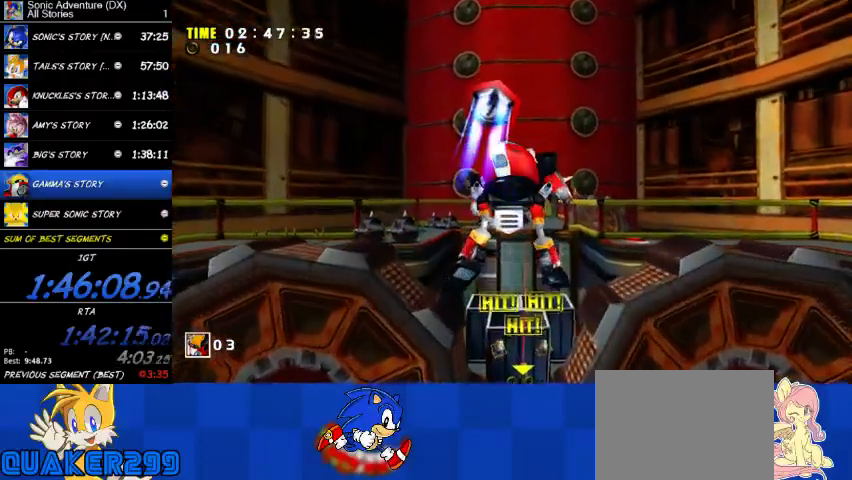
{"buttons": ["A"], "right_stick": "center", "button_events": [[300, "X", "up"]]}
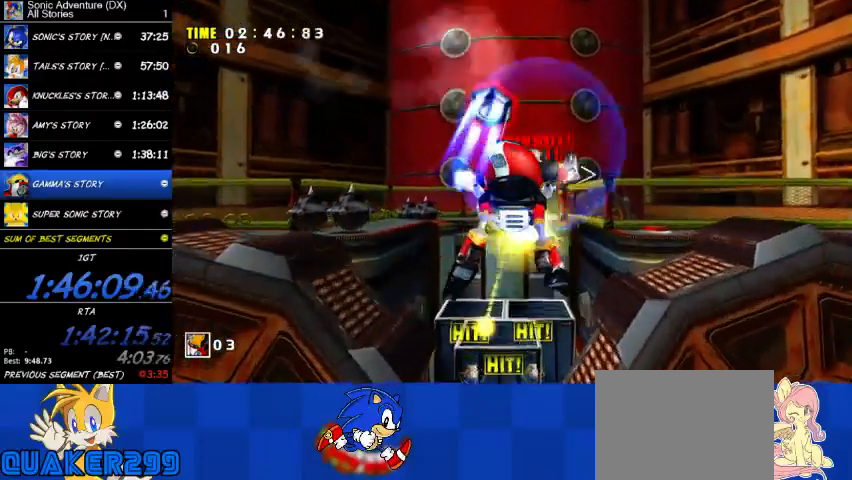
{"buttons": [], "right_stick": "center", "button_events": [[400, "A", "up"]]}
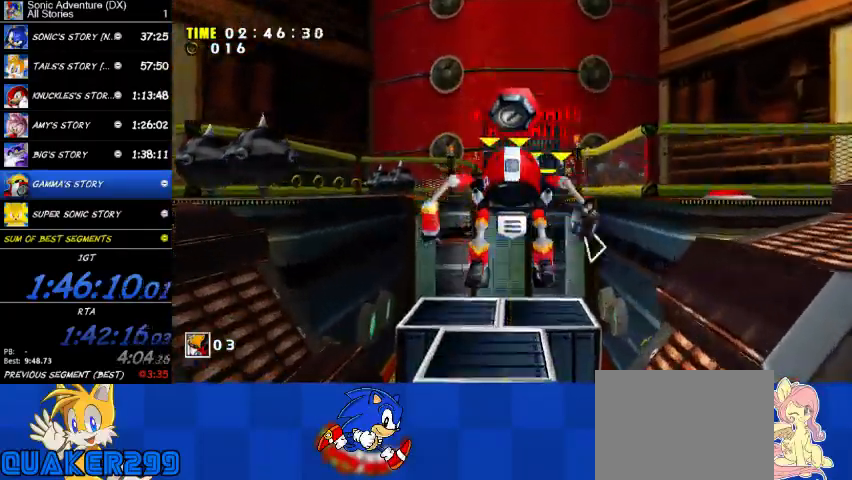
{"buttons": [], "right_stick": "center", "button_events": []}
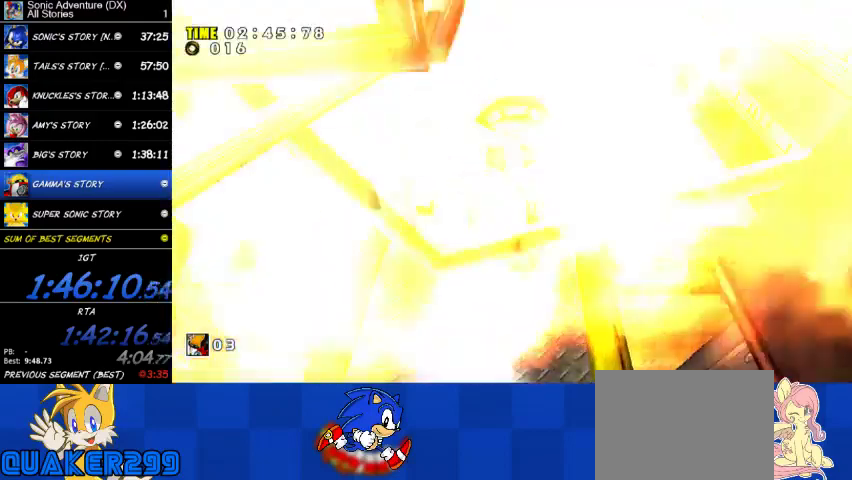
{"buttons": ["A"], "right_stick": "center", "button_events": [[500, "A", "down"]]}
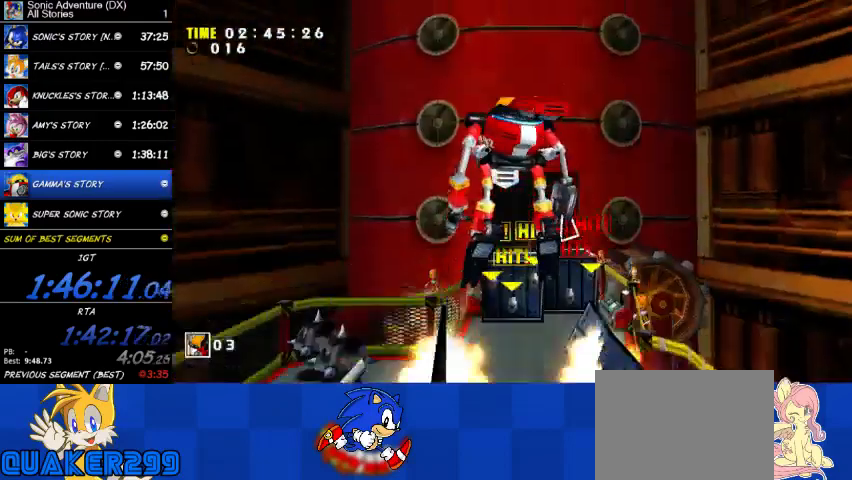
{"buttons": ["A"], "right_stick": "center", "button_events": []}
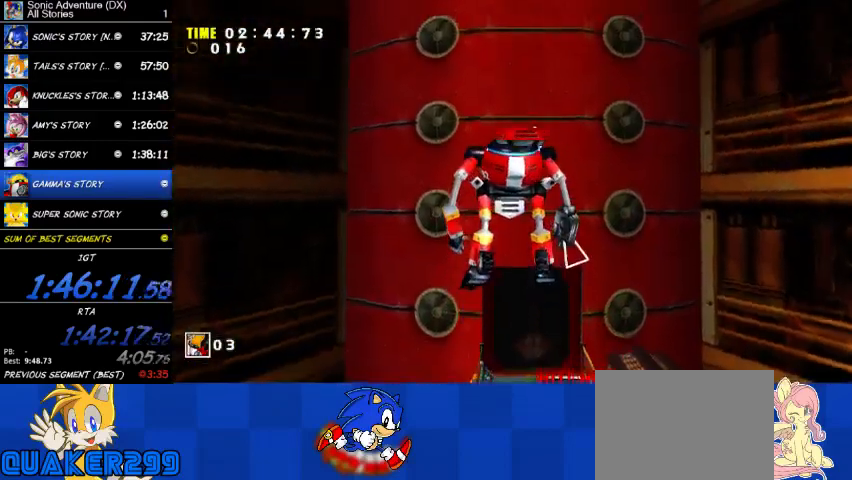
{"buttons": ["A"], "right_stick": "center", "button_events": []}
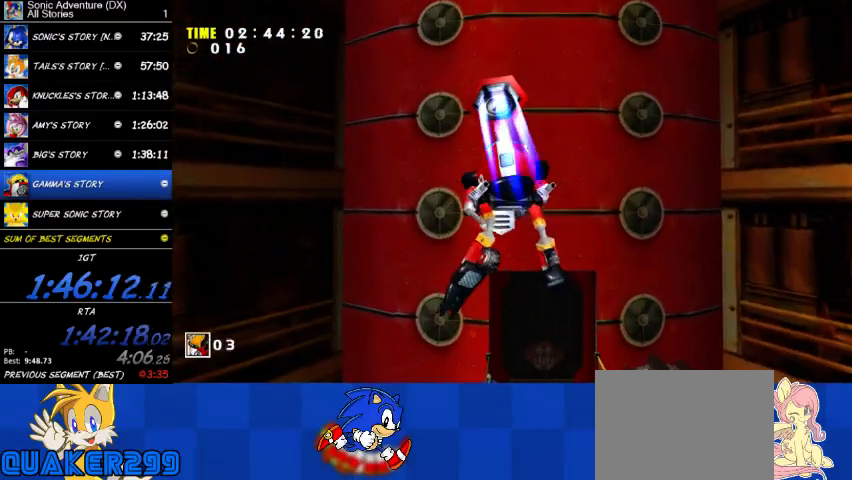
{"buttons": ["A"], "right_stick": "center", "button_events": [[233, "R2", "down"], [500, "R2", "up"]]}
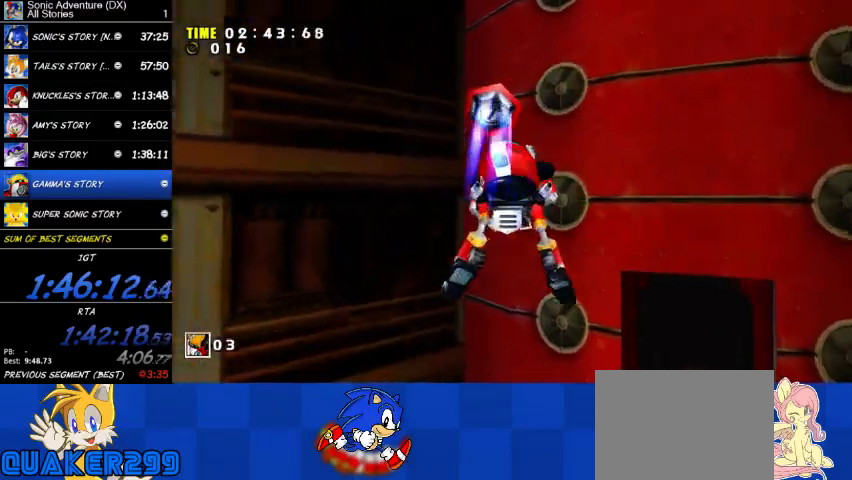
{"buttons": ["A"], "right_stick": "center", "button_events": []}
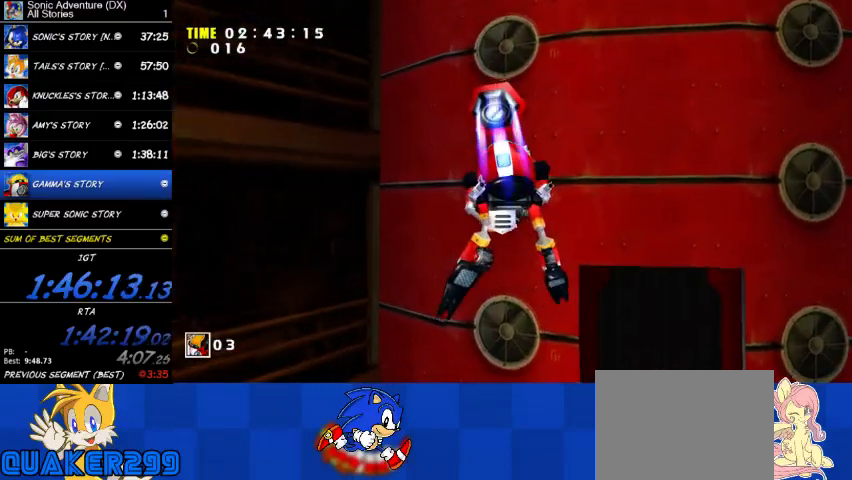
{"buttons": ["A"], "right_stick": "center", "button_events": []}
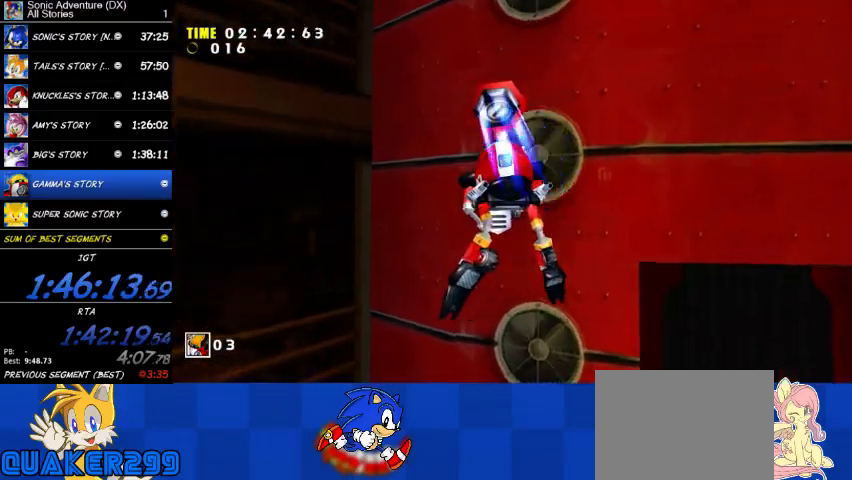
{"buttons": ["A"], "right_stick": "center", "button_events": []}
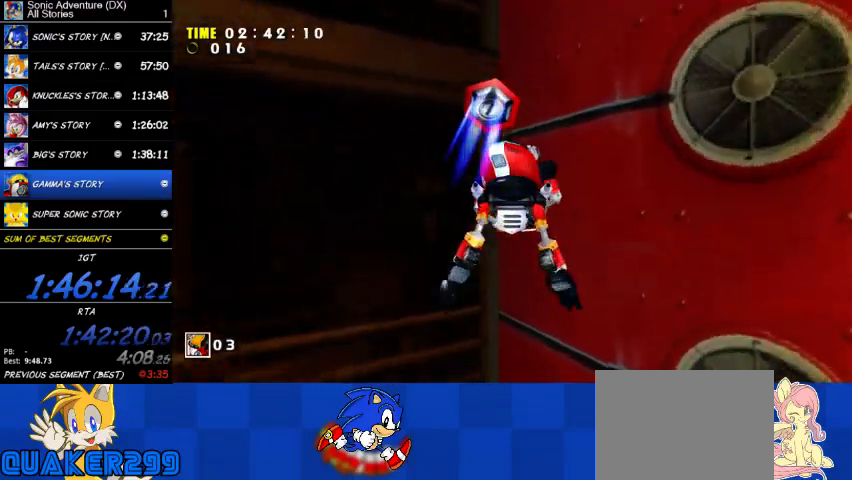
{"buttons": ["A"], "right_stick": "center", "button_events": []}
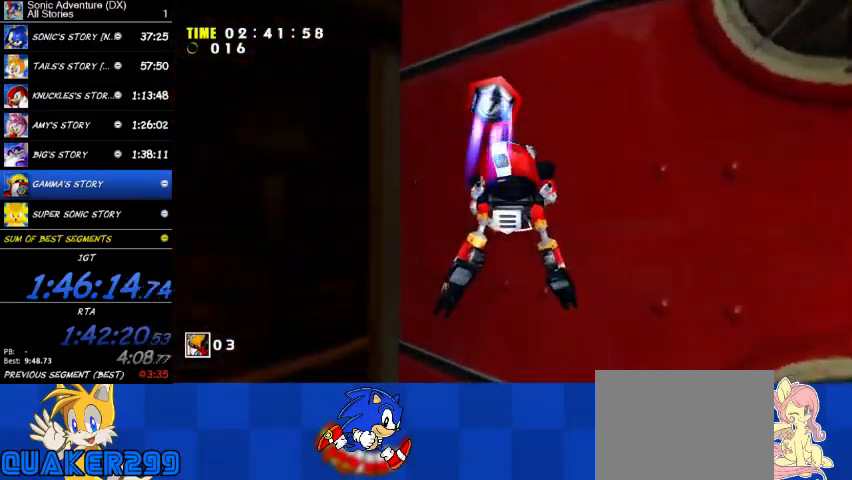
{"buttons": ["A"], "right_stick": "center", "button_events": []}
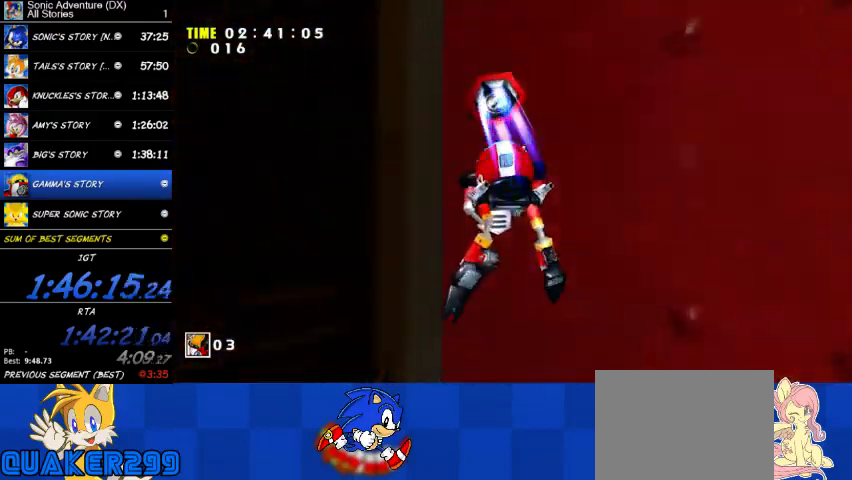
{"buttons": ["A"], "right_stick": "center", "button_events": []}